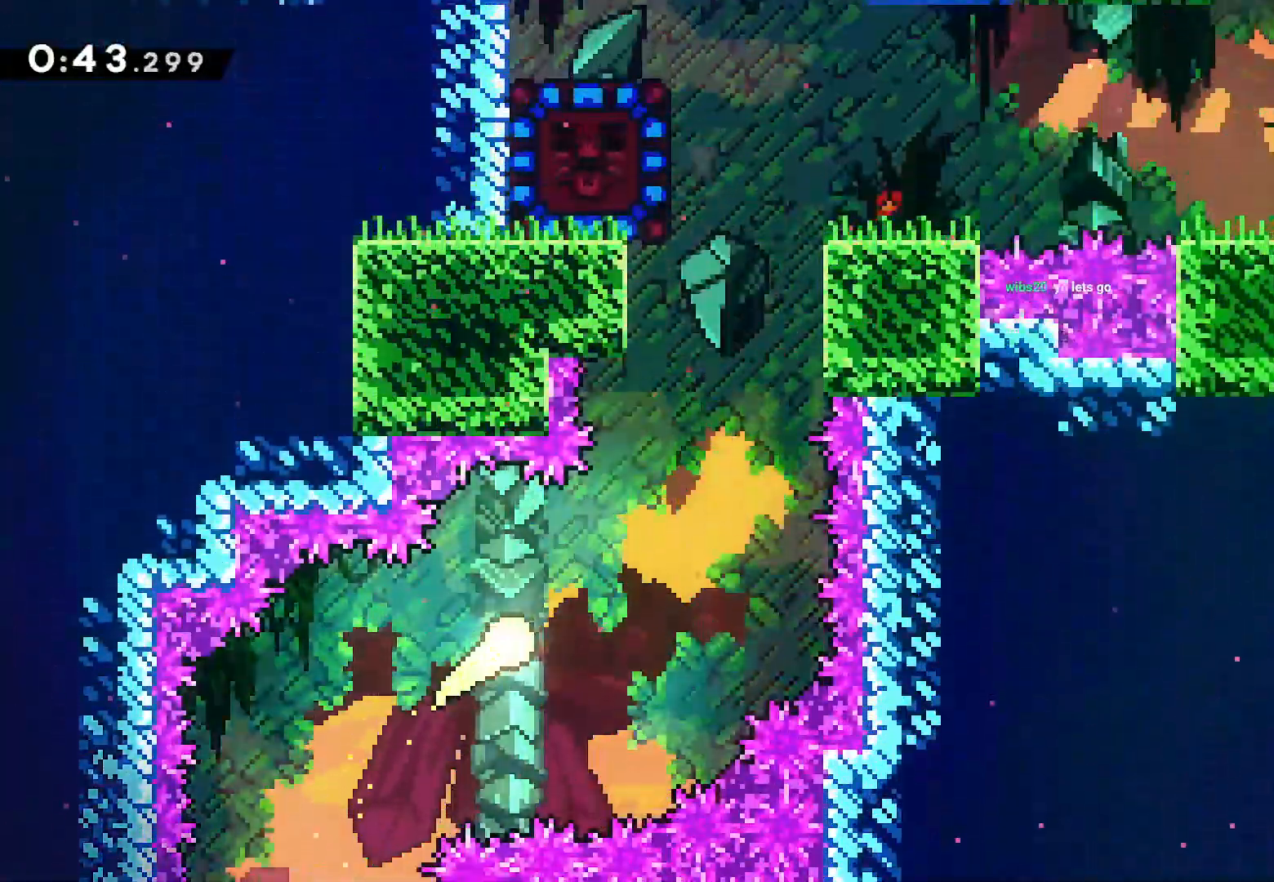
Gameplay with a controller (PlayStation layout); each line is a JSON object with the inputs held at the frame after it. "events" lists button and stick changes between this image and that frame as [ms after this image, input, new state], when the widget could be followed in between. Not read: TOUCHPAD.
{"buttons": [], "left_stick": "up", "right_stick": "center"}
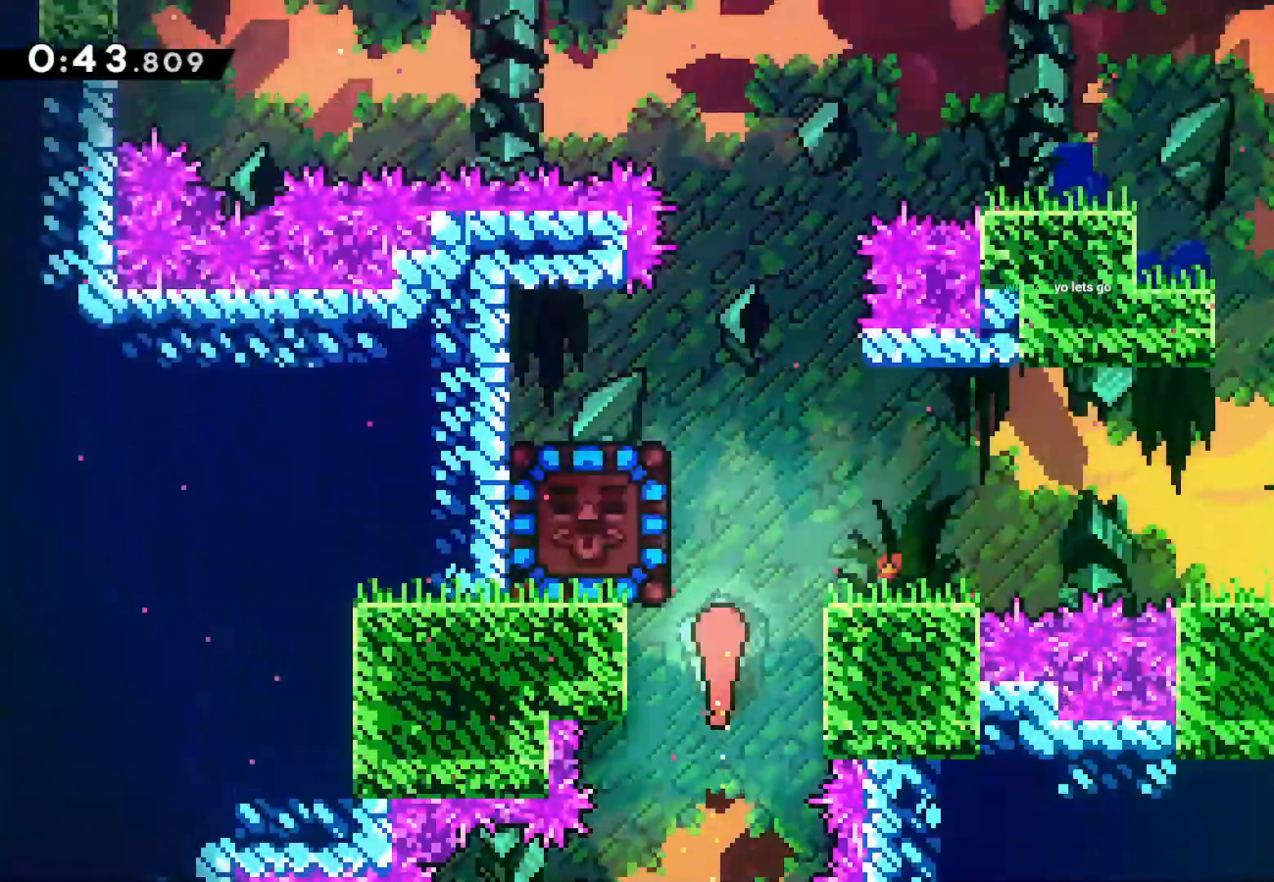
{"buttons": [], "left_stick": "up-left", "right_stick": "center", "events": [[200, "SQUARE", "down"], [200, "left_stick", "up-left"], [333, "SQUARE", "up"]]}
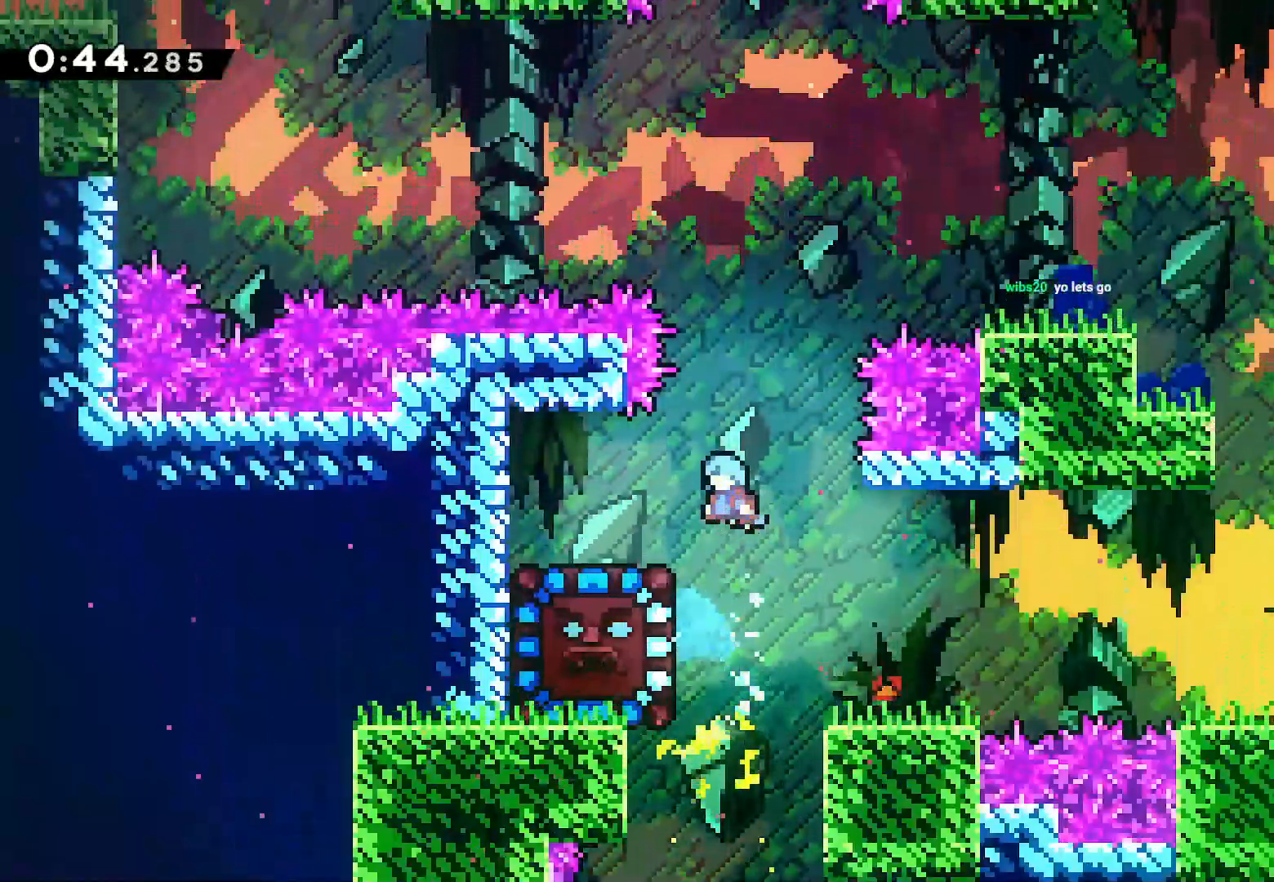
{"buttons": ["DPAD_DOWN"], "left_stick": "center", "right_stick": "center", "events": [[233, "left_stick", "center"], [450, "DPAD_DOWN", "down"]]}
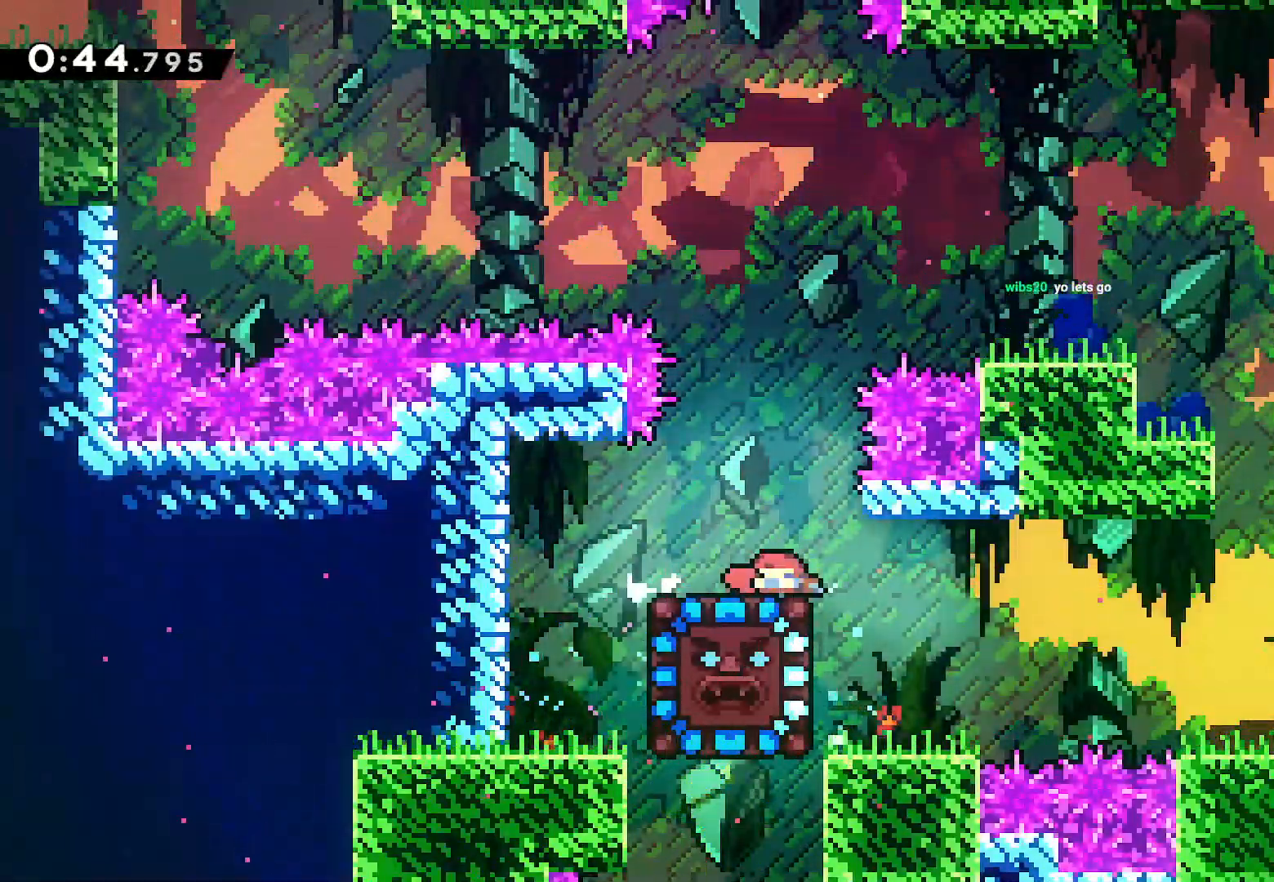
{"buttons": [], "left_stick": "center", "right_stick": "center"}
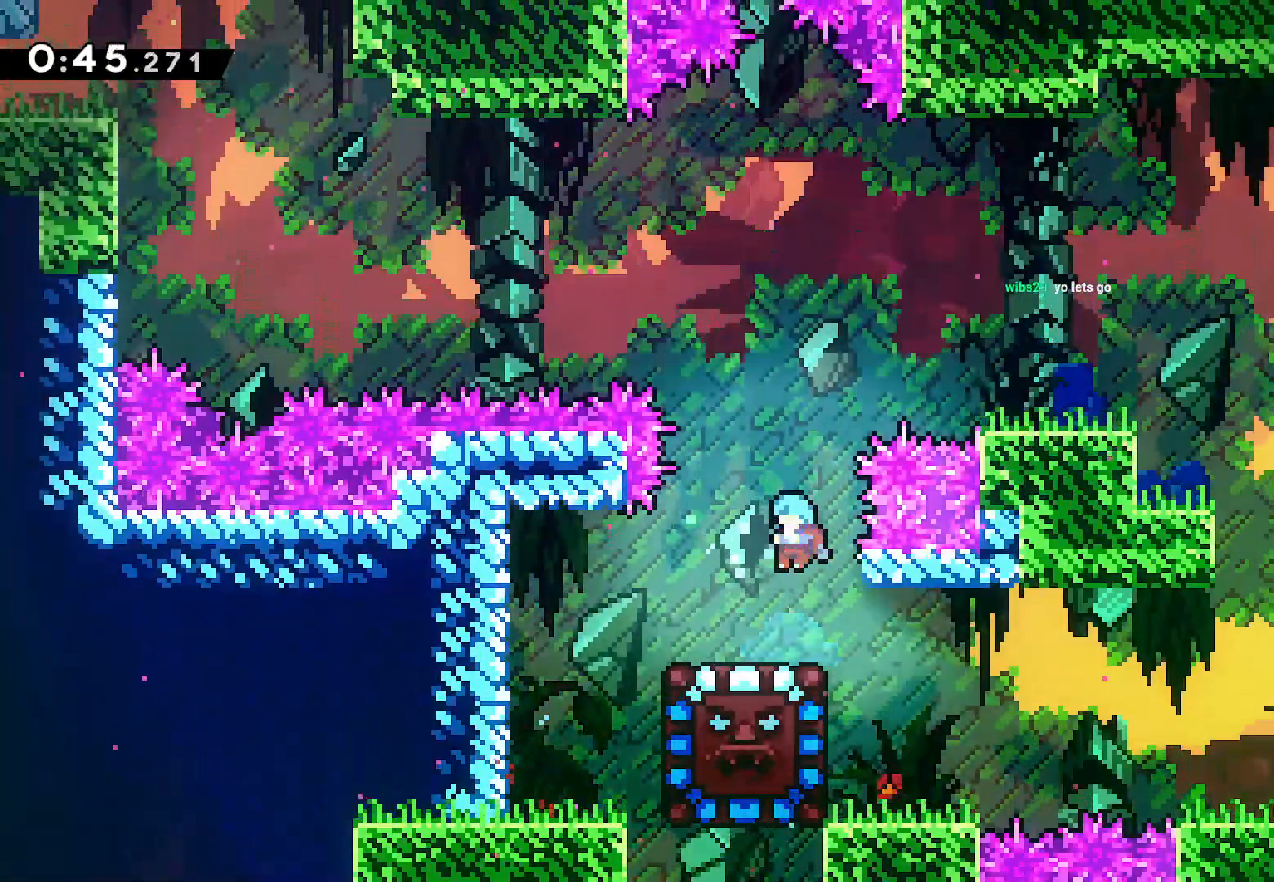
{"buttons": ["SQUARE", "L2", "DPAD_DOWN", "DPAD_LEFT"], "left_stick": "center", "right_stick": "center", "events": [[433, "DPAD_DOWN", "down"], [483, "DPAD_LEFT", "down"], [483, "L2", "down"], [483, "SQUARE", "down"]]}
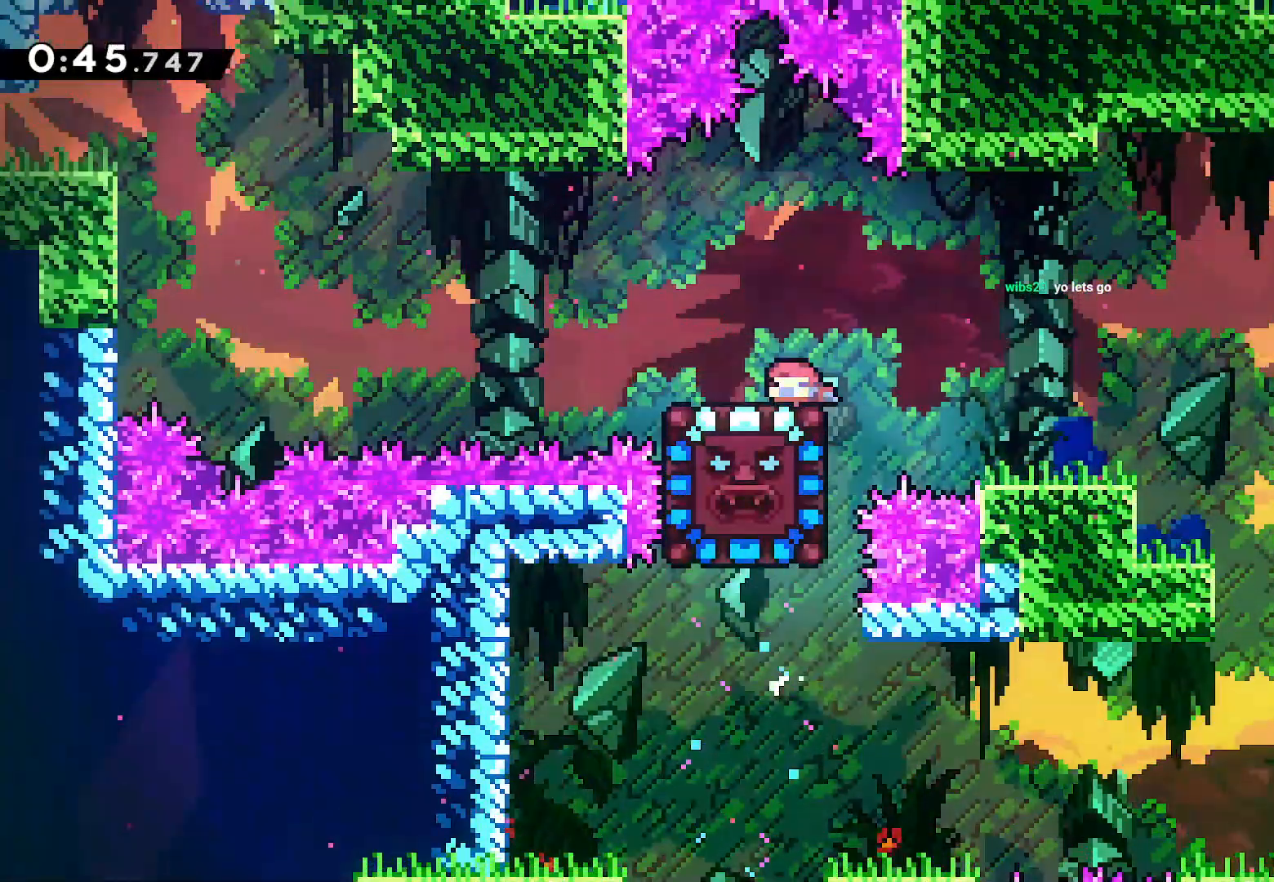
{"buttons": ["L2", "DPAD_LEFT"], "left_stick": "center", "right_stick": "center", "events": [[83, "SQUARE", "up"], [150, "CROSS", "down"], [267, "DPAD_DOWN", "up"], [467, "CROSS", "up"]]}
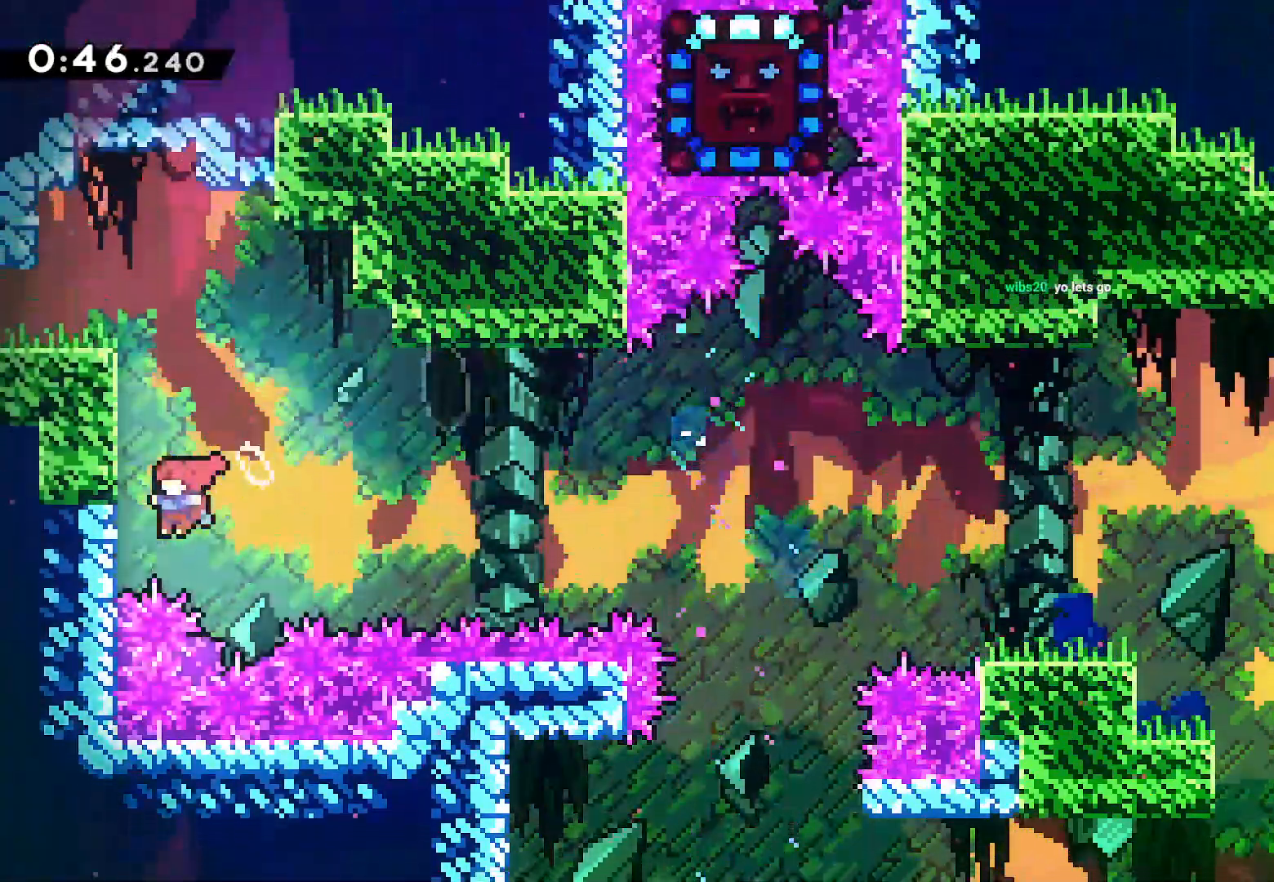
{"buttons": ["CROSS", "L2", "DPAD_LEFT"], "left_stick": "center", "right_stick": "center", "events": [[50, "CROSS", "down"], [217, "CROSS", "up"], [267, "CROSS", "down"], [400, "CROSS", "up"], [433, "CROSS", "down"]]}